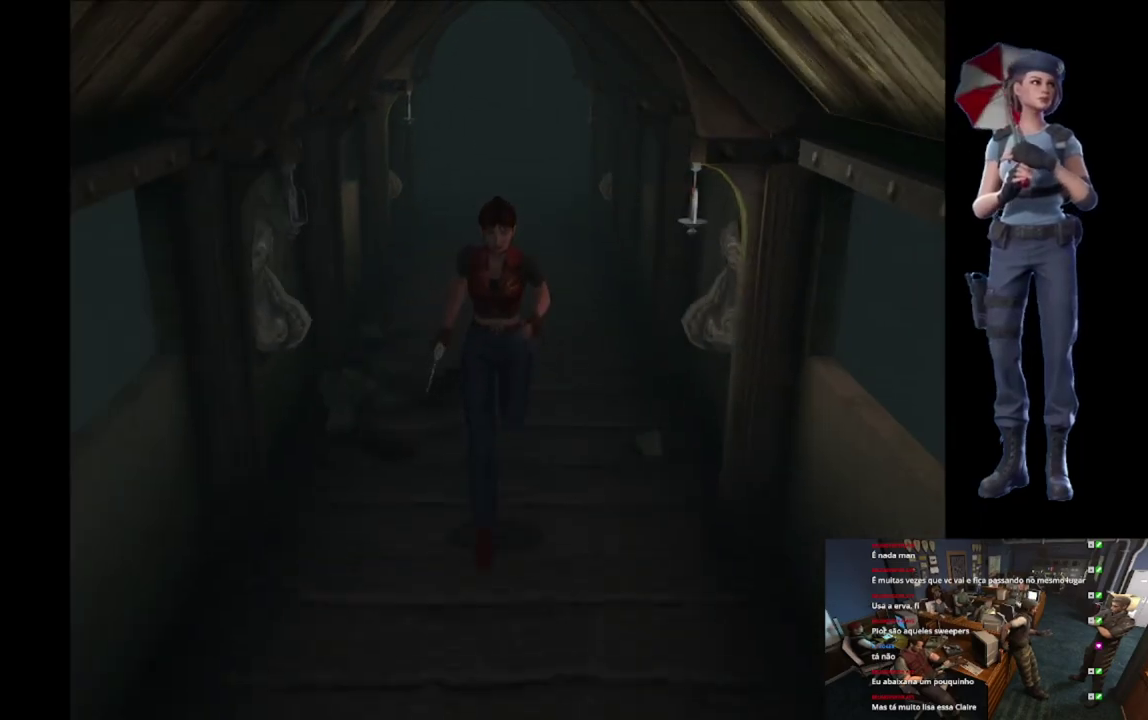
Gameplay with a controller (Xbox layout); each line is a JSON object with the inputs held at the frame after it. "events" lists button and stick changes between this image and that frame as [ms after this image, input, new state], when the widget could be followed in between.
{"buttons": ["X"], "left_stick": "up", "right_stick": "center", "events": []}
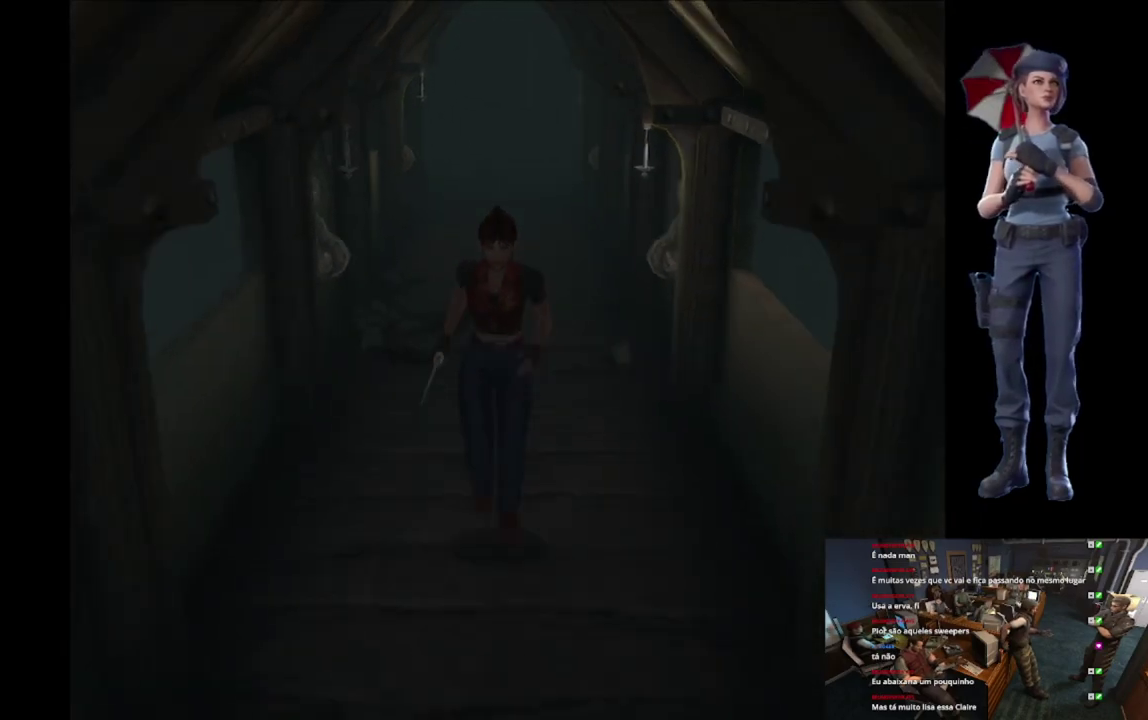
{"buttons": ["X"], "left_stick": "up", "right_stick": "center", "events": []}
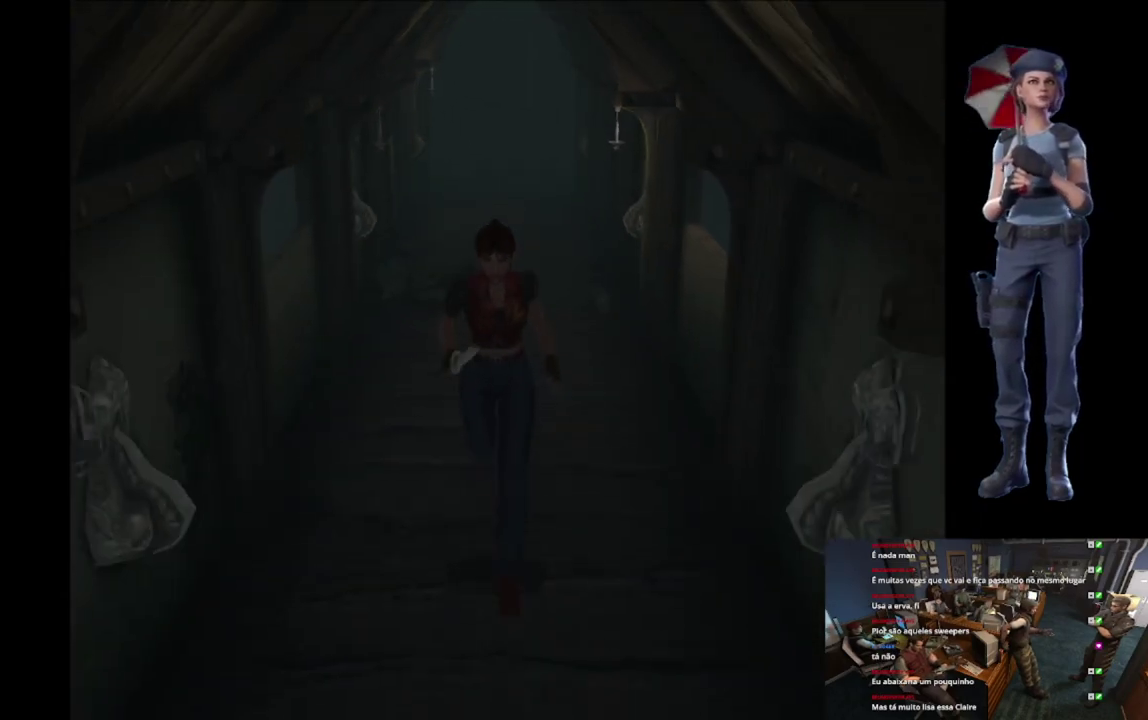
{"buttons": ["X"], "left_stick": "up", "right_stick": "center", "events": []}
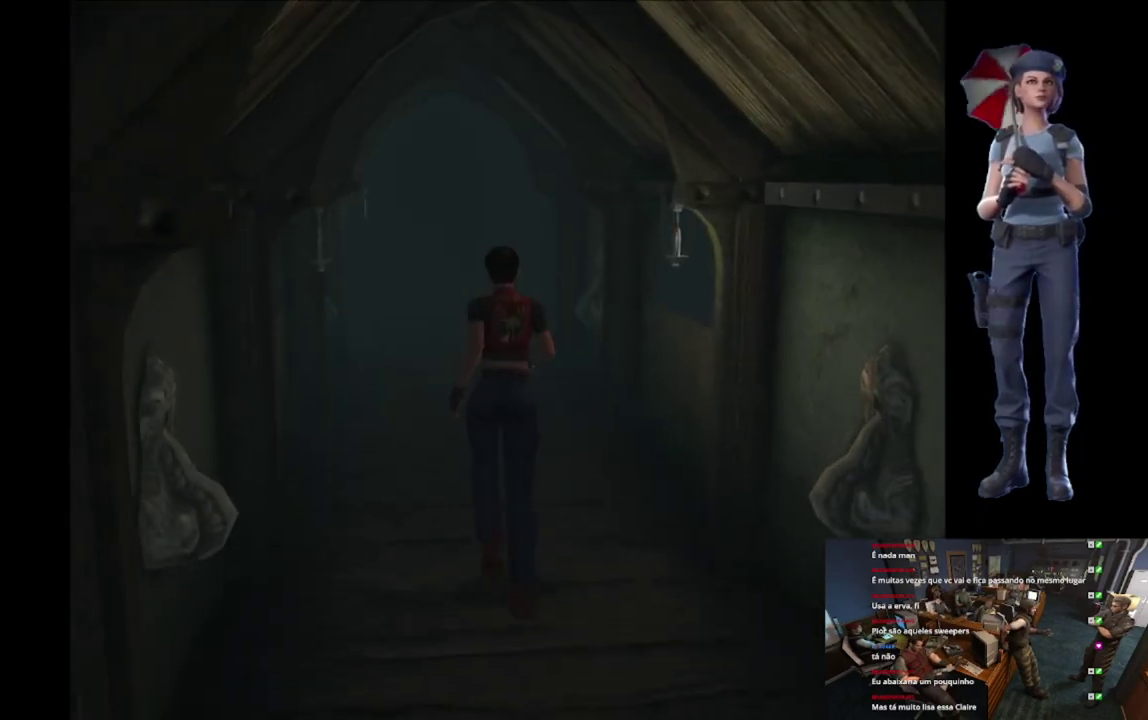
{"buttons": ["X"], "left_stick": "up", "right_stick": "center", "events": [[100, "A", "down"], [250, "A", "up"], [317, "A", "down"], [434, "A", "up"]]}
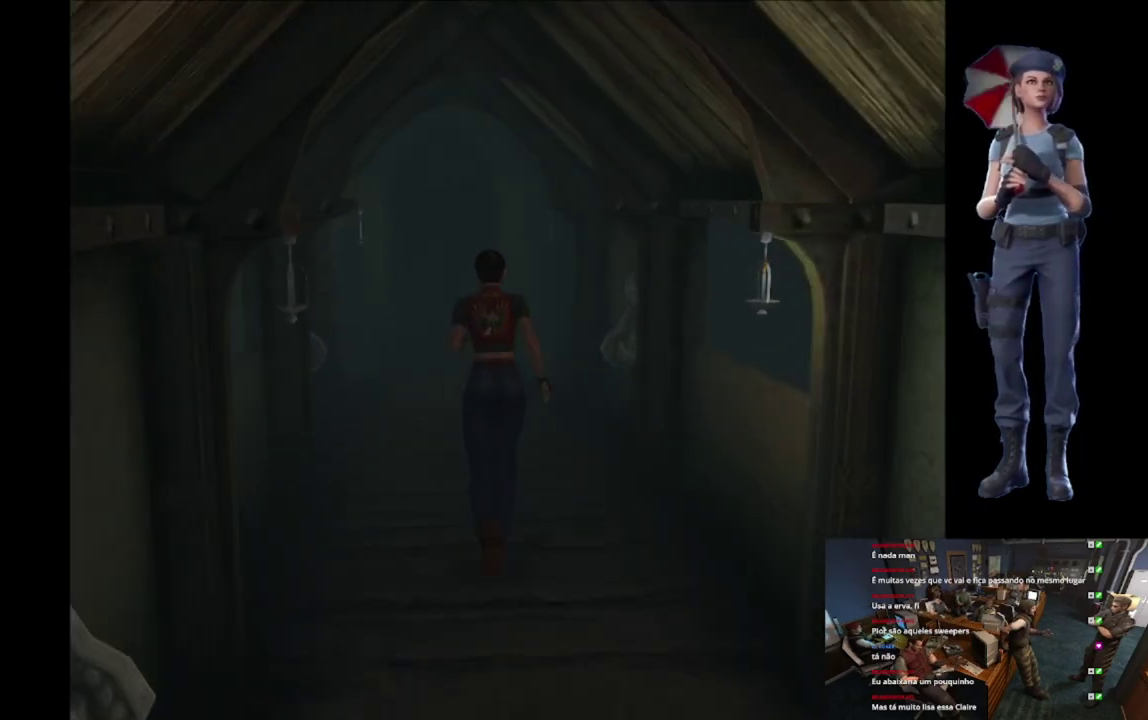
{"buttons": ["A", "X"], "left_stick": "up", "right_stick": "center", "events": [[33, "A", "down"], [150, "A", "up"], [233, "A", "down"], [367, "A", "up"], [433, "A", "down"]]}
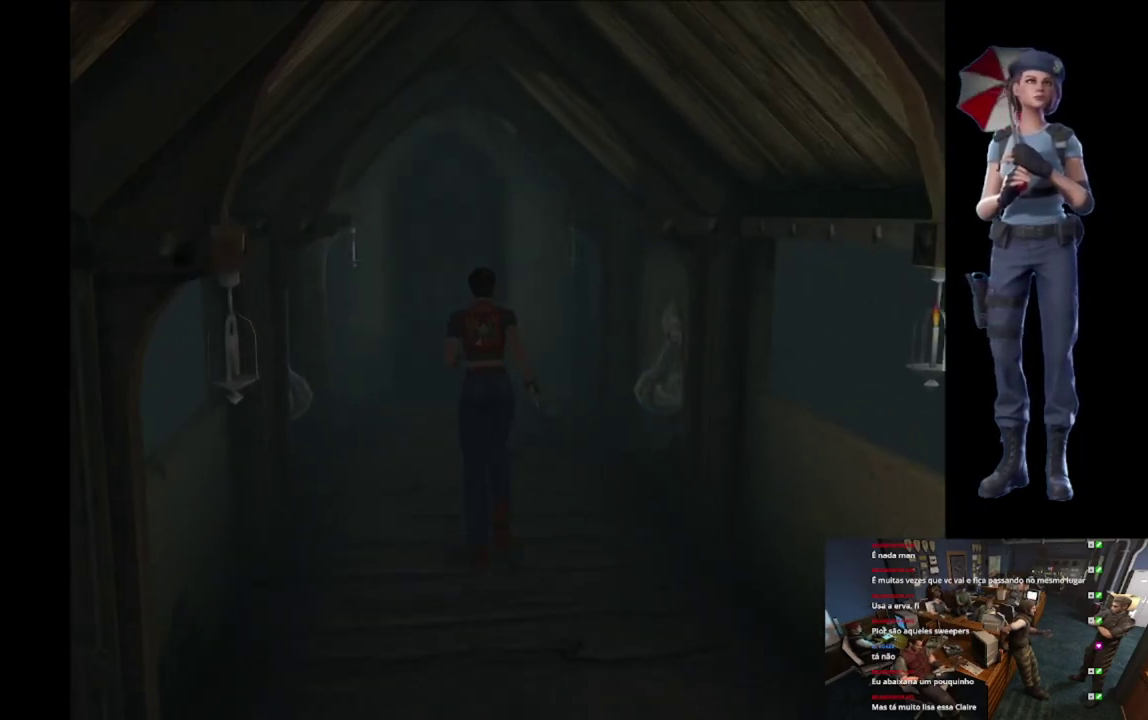
{"buttons": ["A", "X"], "left_stick": "up", "right_stick": "center", "events": [[50, "A", "up"], [117, "A", "down"], [451, "A", "up"], [501, "A", "down"]]}
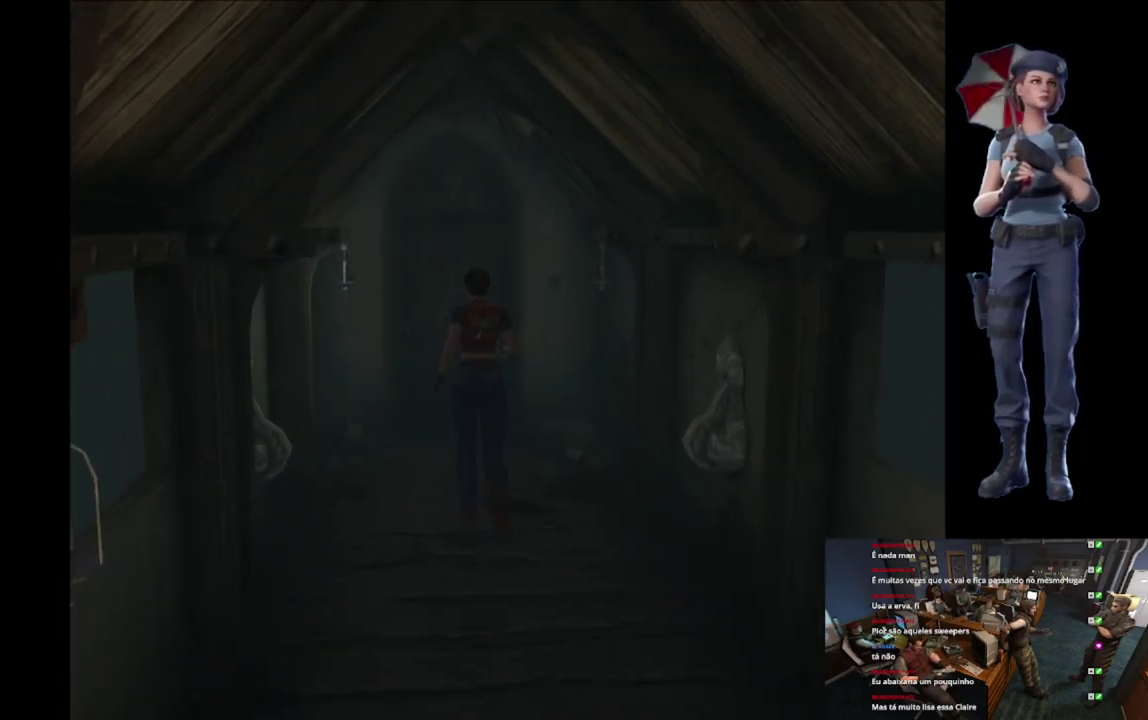
{"buttons": ["A", "X"], "left_stick": "up", "right_stick": "center", "events": [[133, "A", "up"], [217, "A", "down"], [350, "A", "up"], [400, "A", "down"]]}
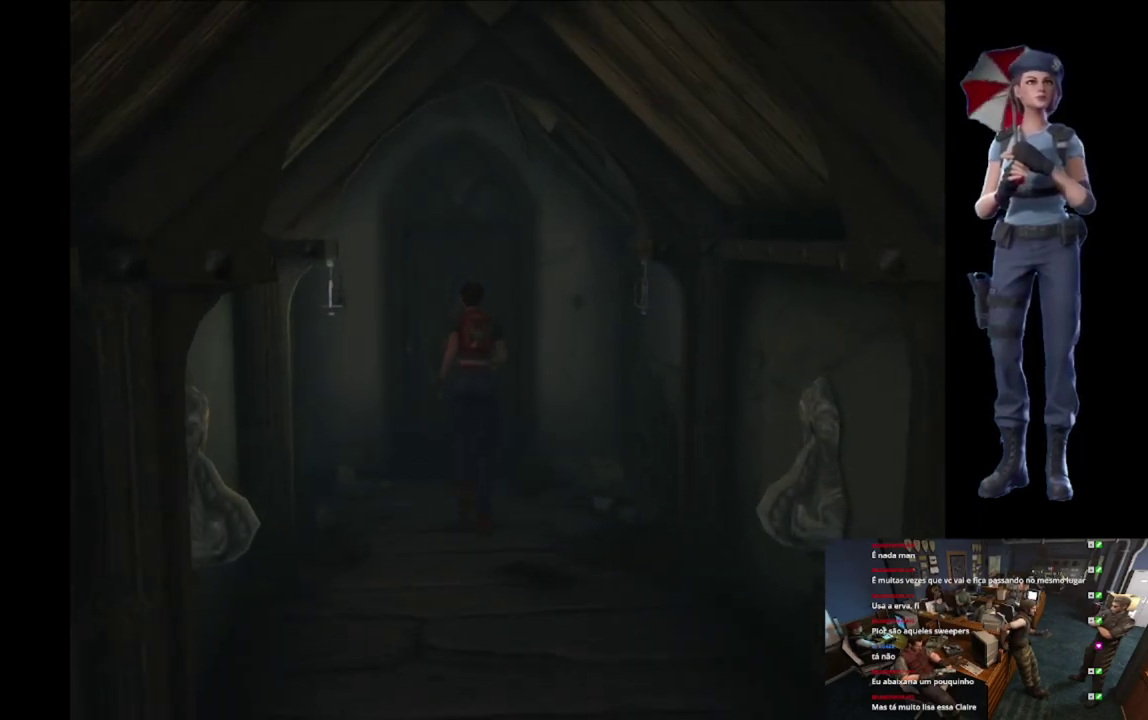
{"buttons": ["X"], "left_stick": "up", "right_stick": "center", "events": [[34, "A", "up"], [100, "A", "down"], [217, "A", "up"], [284, "A", "down"], [417, "A", "up"]]}
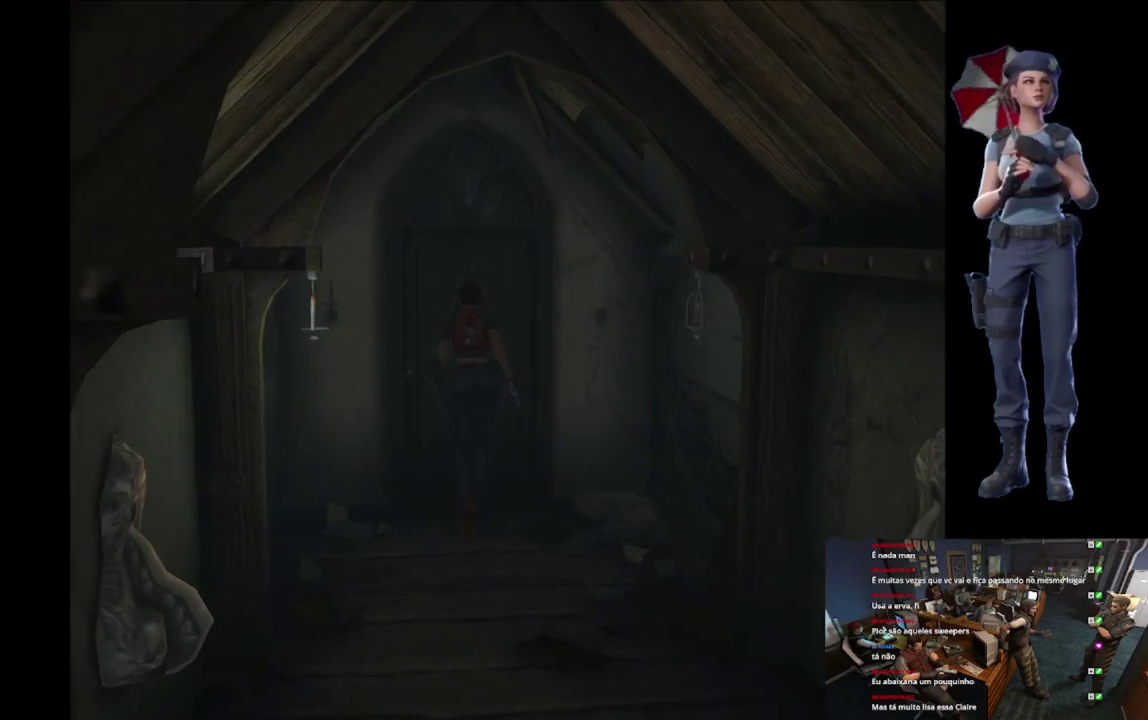
{"buttons": ["X"], "left_stick": "center", "right_stick": "center", "events": [[16, "A", "down"], [417, "A", "up"], [450, "left_stick", "center"]]}
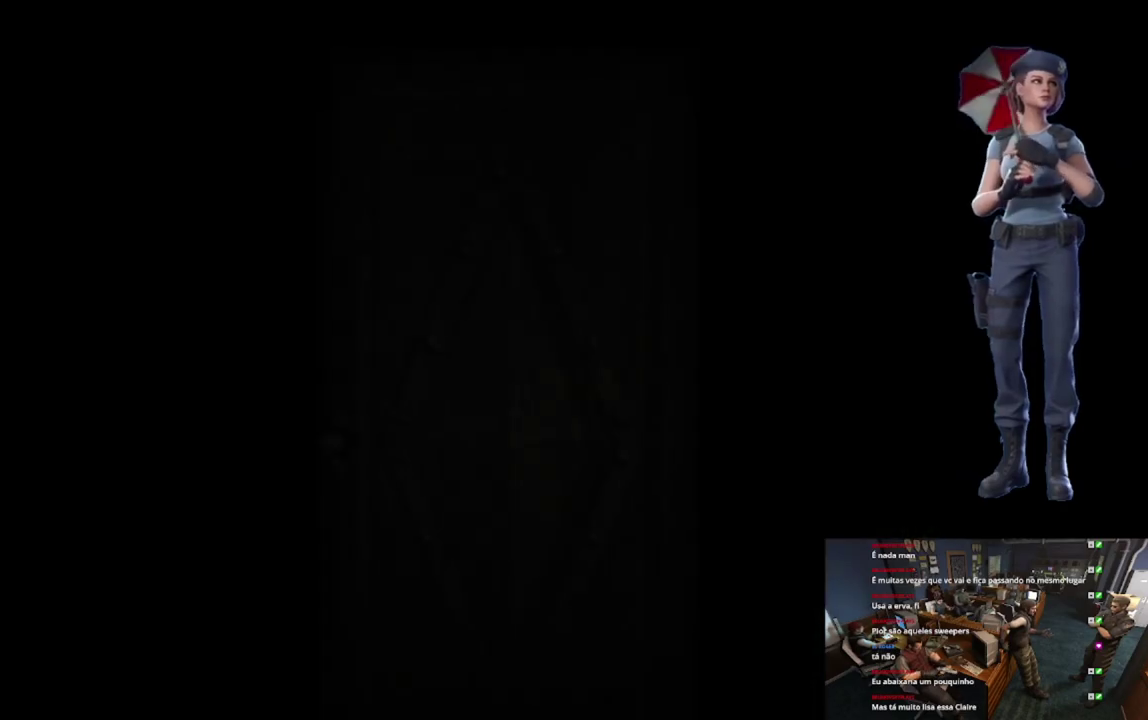
{"buttons": ["L1"], "left_stick": "center", "right_stick": "center", "events": [[34, "X", "up"], [501, "L1", "down"]]}
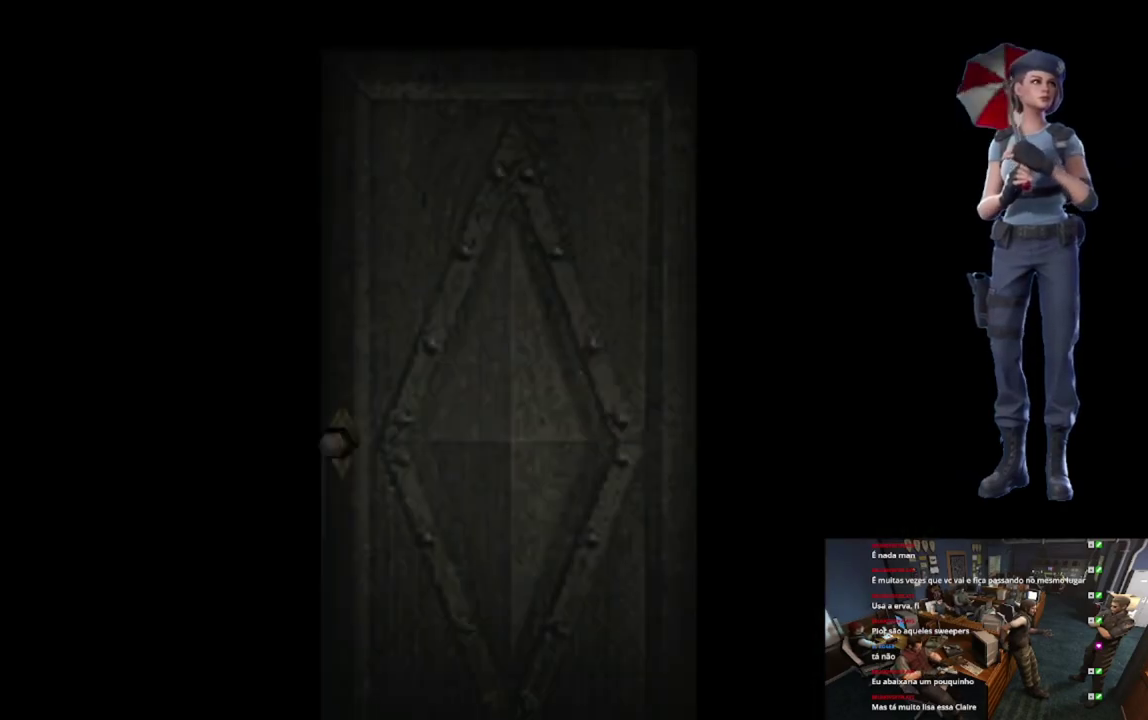
{"buttons": ["L1"], "left_stick": "center", "right_stick": "center", "events": []}
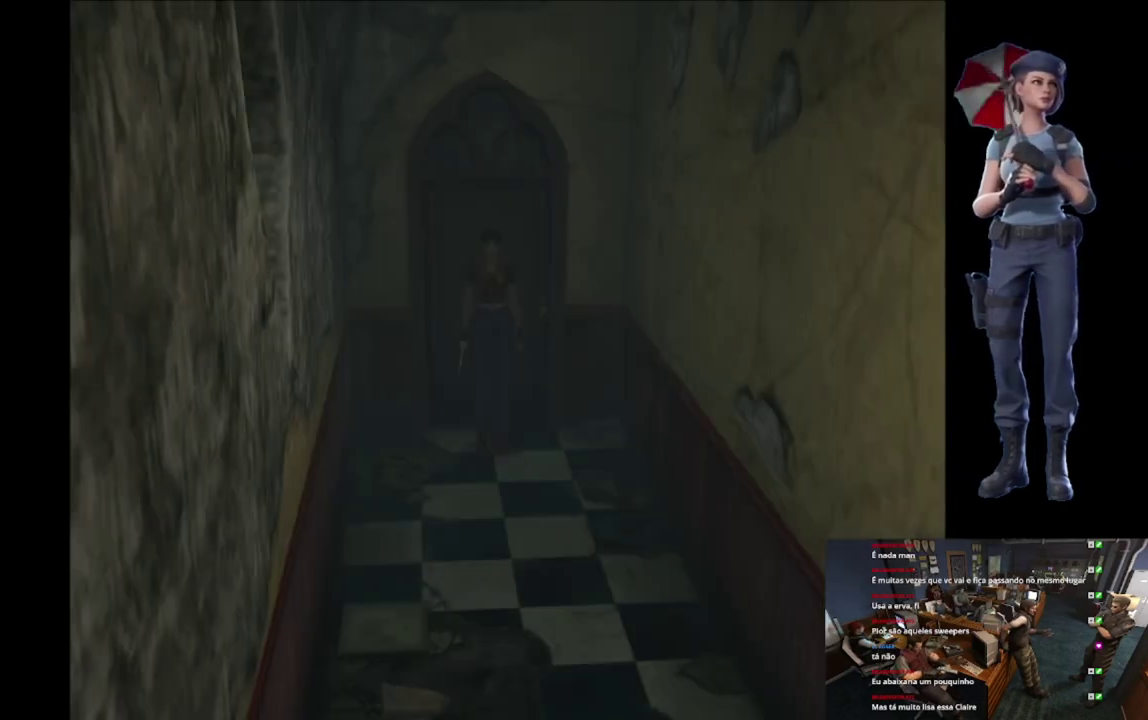
{"buttons": ["X"], "left_stick": "up", "right_stick": "center", "events": [[34, "L1", "up"], [284, "left_stick", "up"], [301, "X", "down"]]}
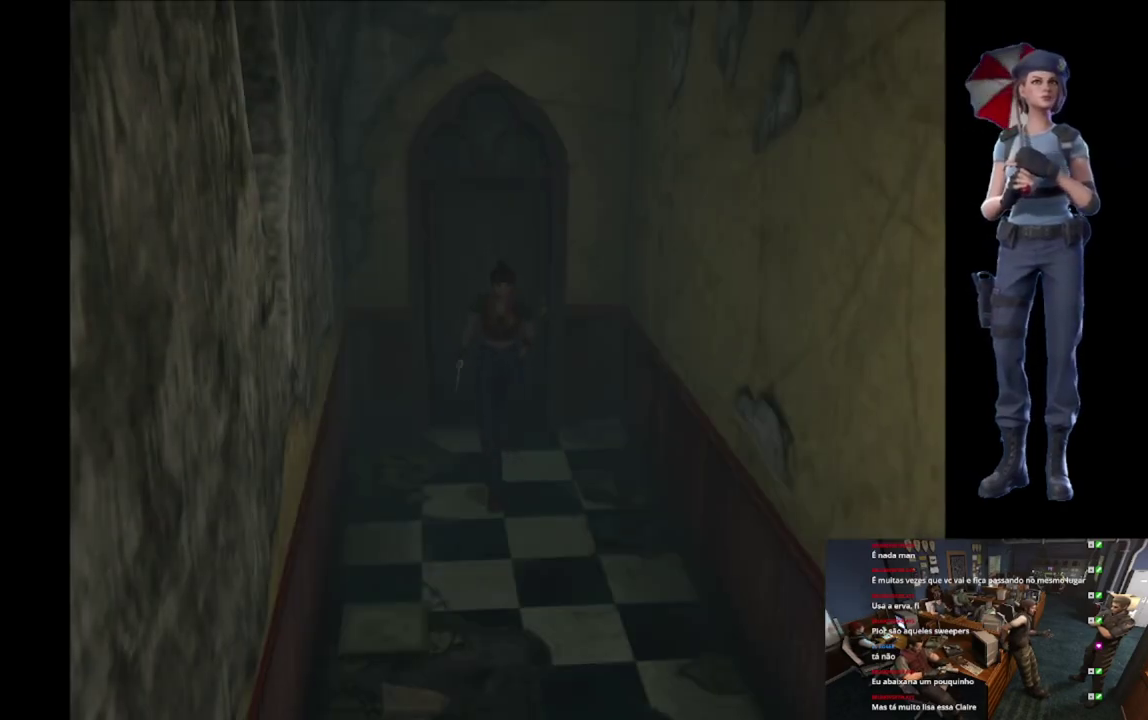
{"buttons": ["X"], "left_stick": "up", "right_stick": "center", "events": []}
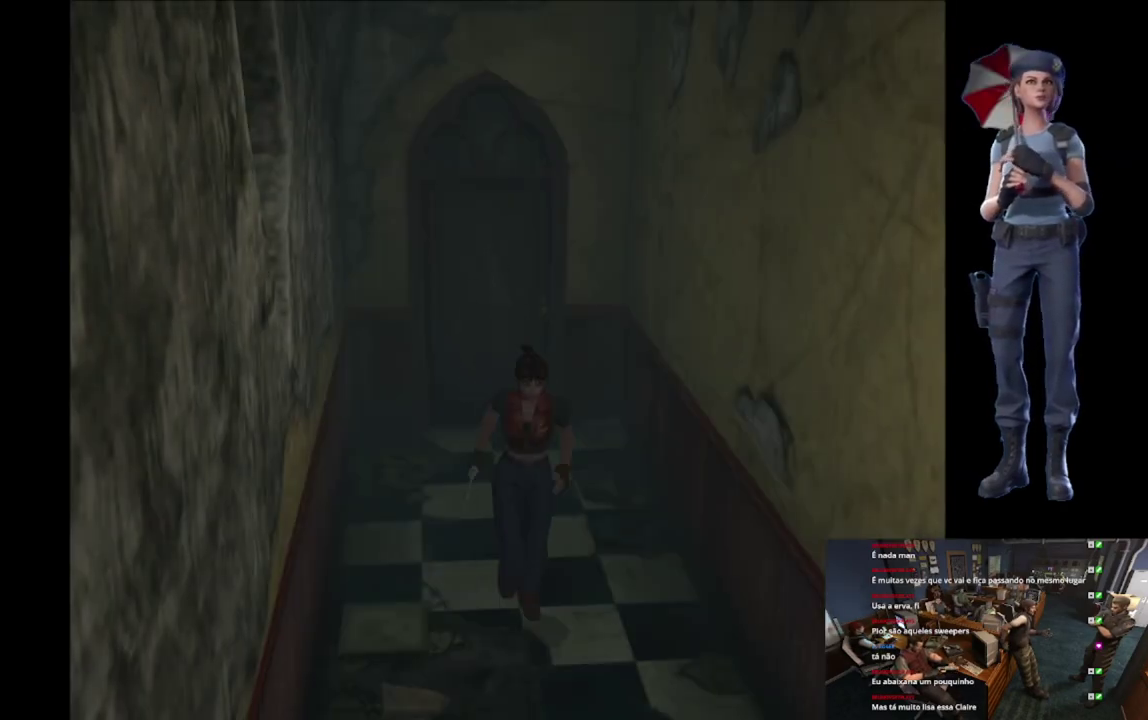
{"buttons": ["X"], "left_stick": "up", "right_stick": "center", "events": []}
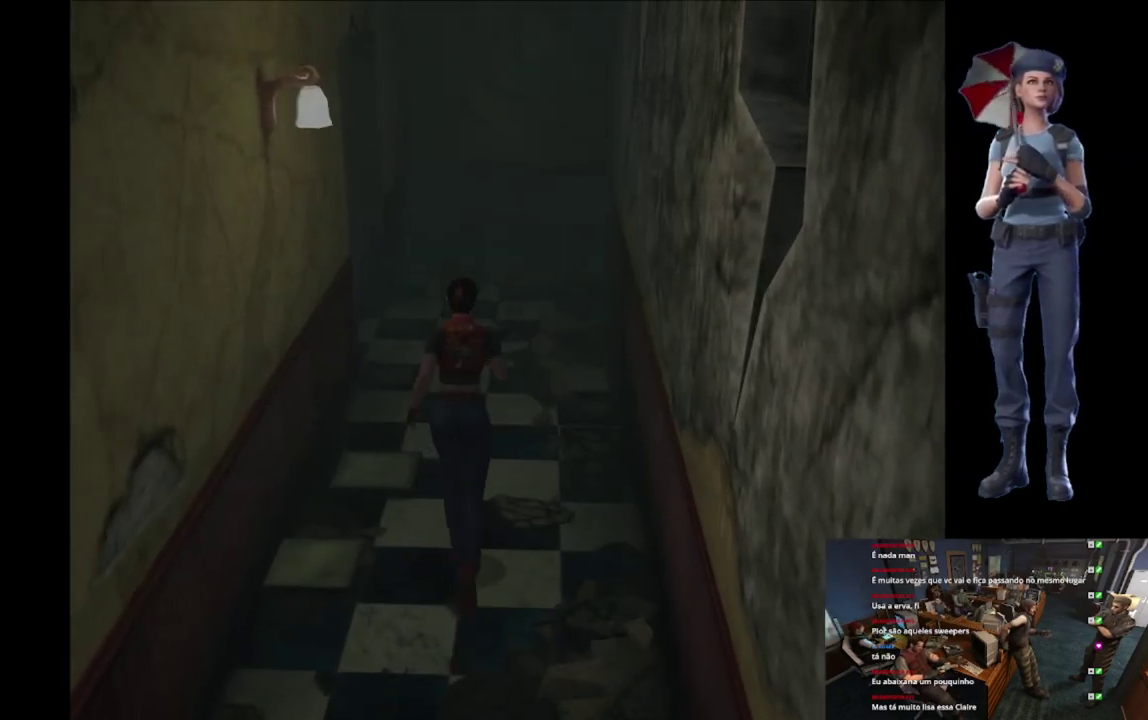
{"buttons": ["X"], "left_stick": "up", "right_stick": "center", "events": [[117, "left_stick", "up-left"], [250, "left_stick", "up"]]}
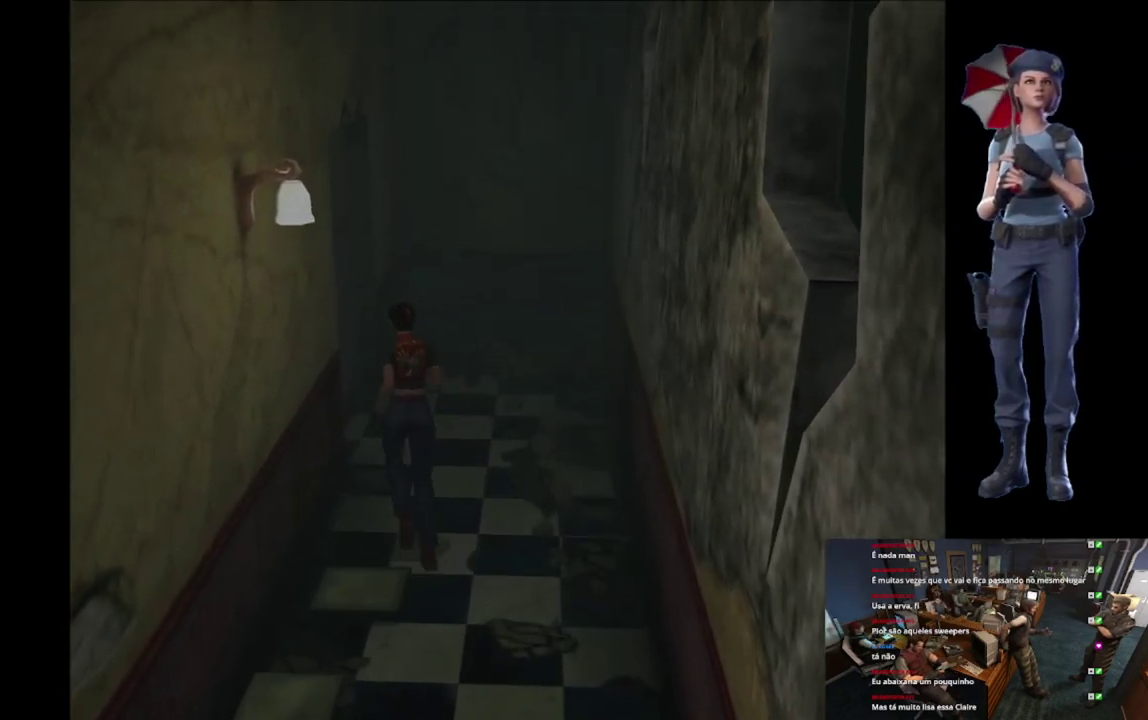
{"buttons": ["X"], "left_stick": "up-left", "right_stick": "center", "events": [[317, "left_stick", "up-left"]]}
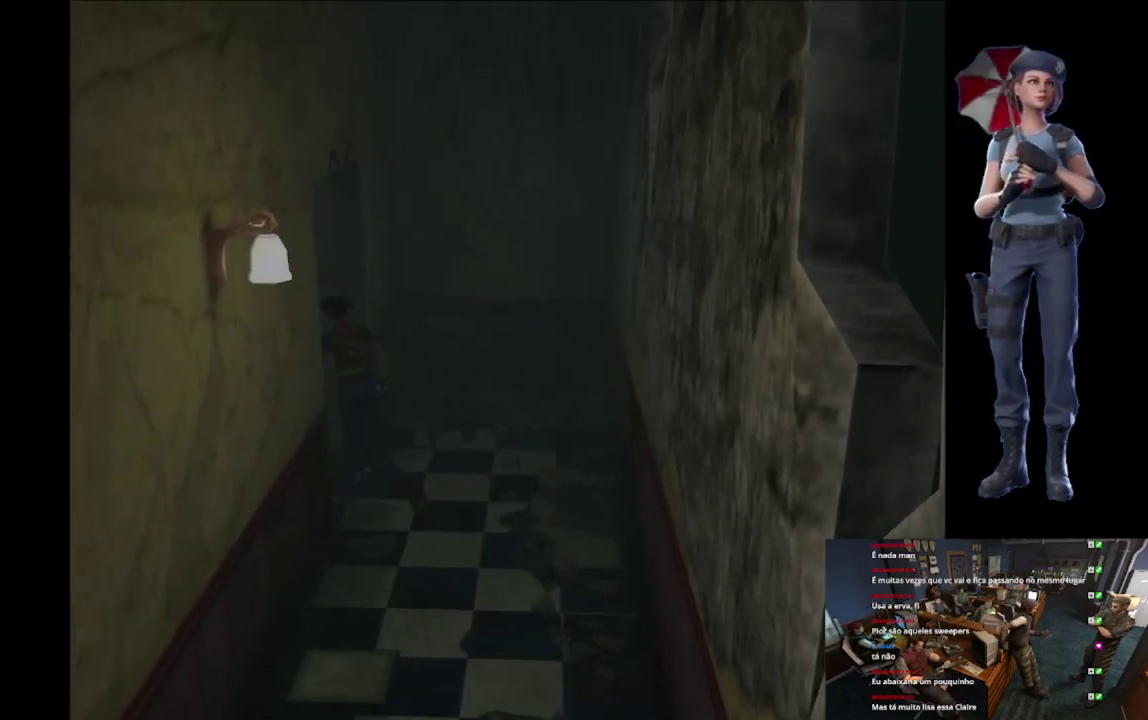
{"buttons": ["X"], "left_stick": "up", "right_stick": "center", "events": [[117, "left_stick", "up"]]}
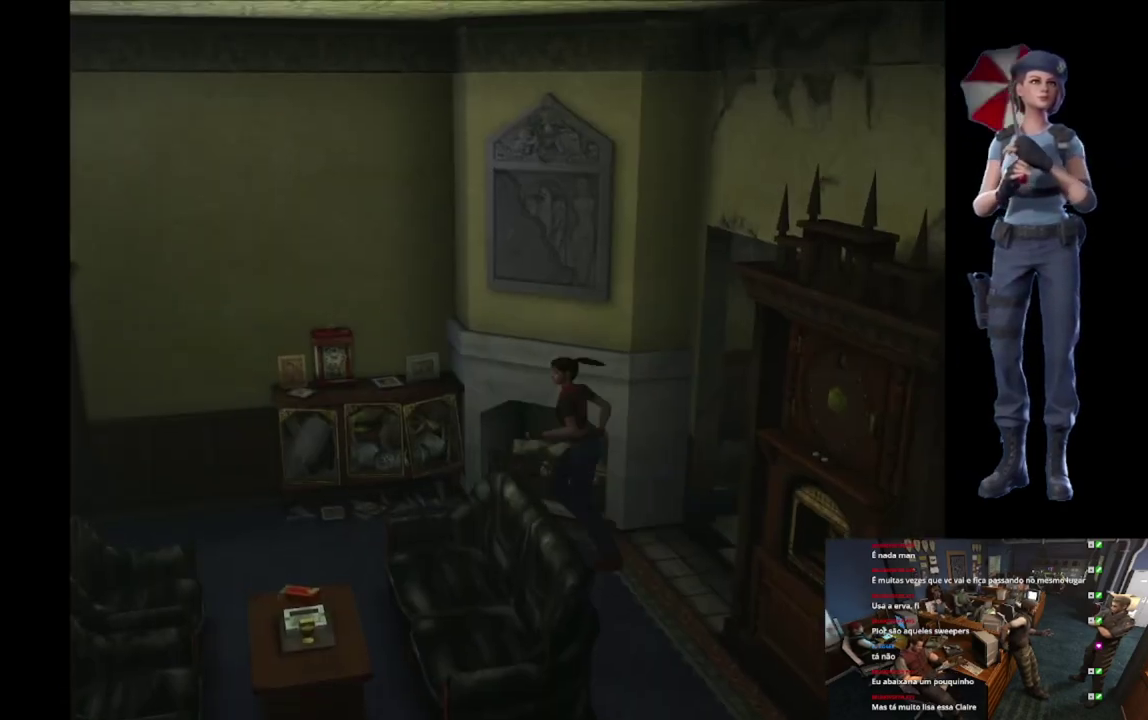
{"buttons": ["X"], "left_stick": "up", "right_stick": "center", "events": [[134, "left_stick", "up-left"], [301, "left_stick", "up"], [401, "A", "down"], [501, "A", "up"]]}
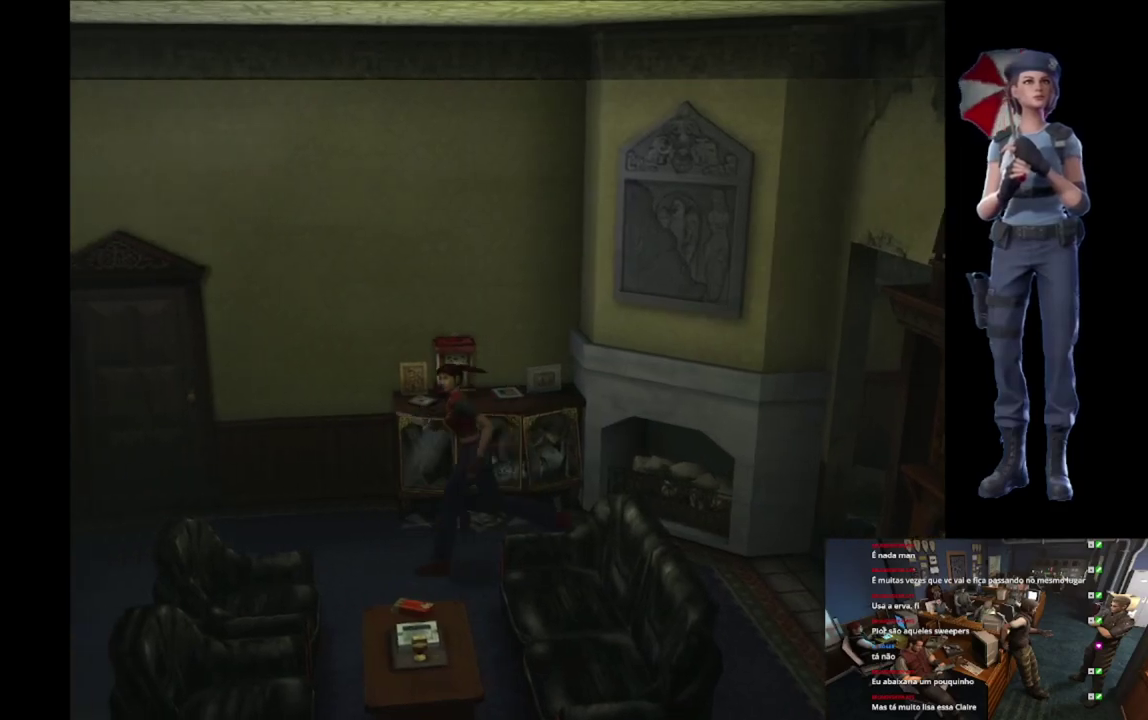
{"buttons": ["A", "X"], "left_stick": "up", "right_stick": "center", "events": [[50, "A", "down"], [184, "A", "up"], [200, "left_stick", "up-right"], [300, "A", "down"], [400, "left_stick", "up"], [450, "A", "up"], [500, "A", "down"]]}
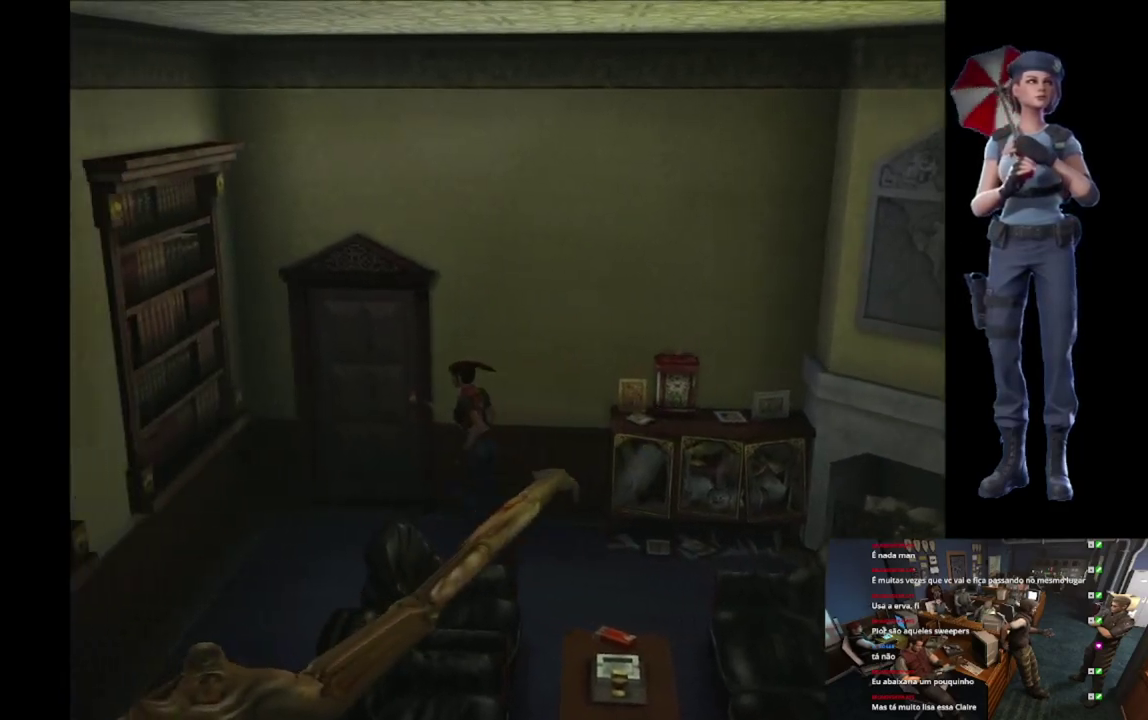
{"buttons": ["A", "X"], "left_stick": "up", "right_stick": "center", "events": [[34, "left_stick", "up-right"], [117, "A", "up"], [167, "A", "down"], [301, "left_stick", "up"]]}
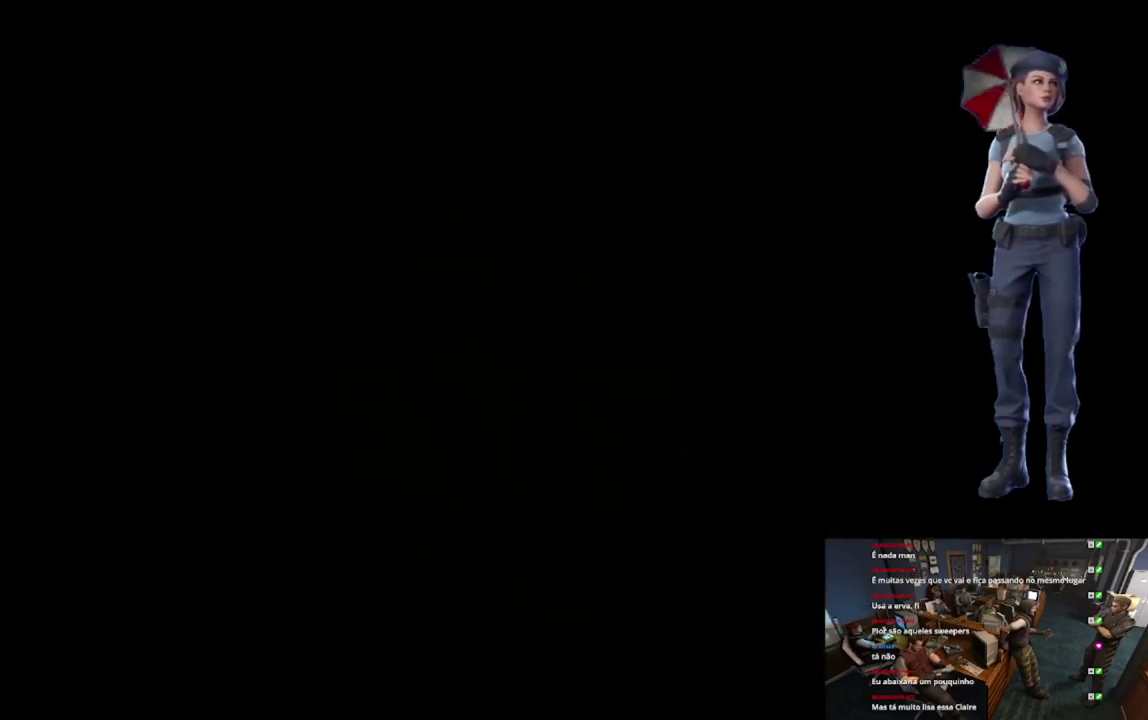
{"buttons": ["L1"], "left_stick": "center", "right_stick": "center", "events": [[50, "left_stick", "center"], [250, "A", "up"], [300, "X", "up"], [367, "L1", "down"]]}
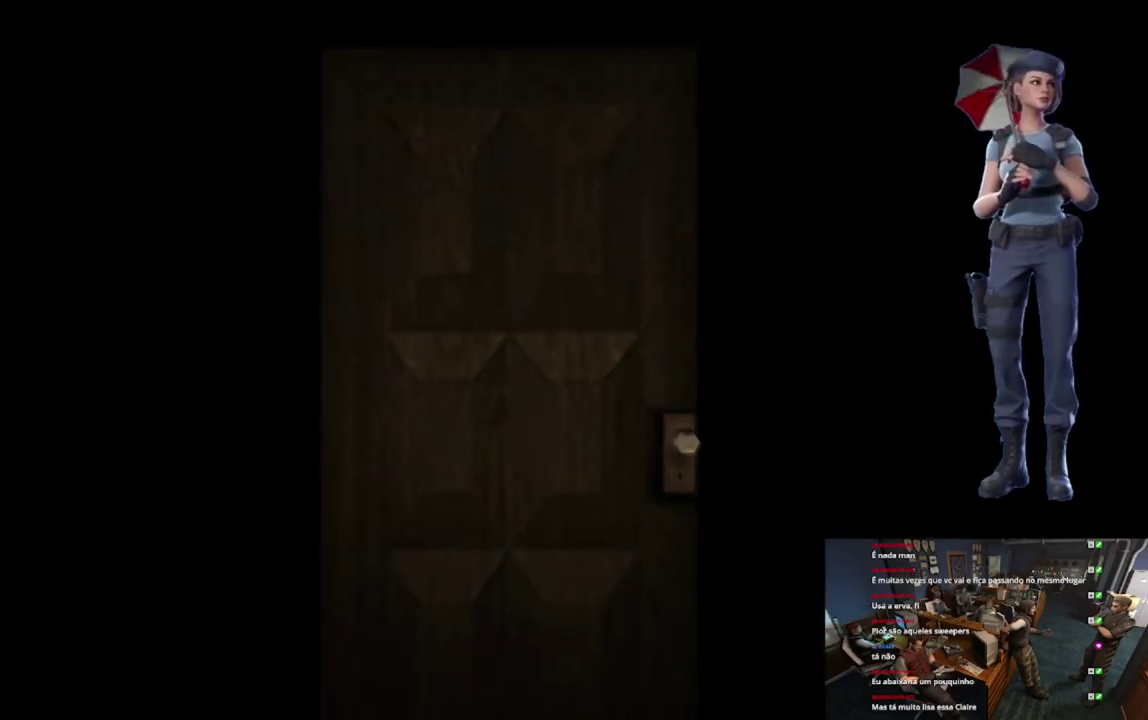
{"buttons": [], "left_stick": "center", "right_stick": "center", "events": [[351, "L1", "up"]]}
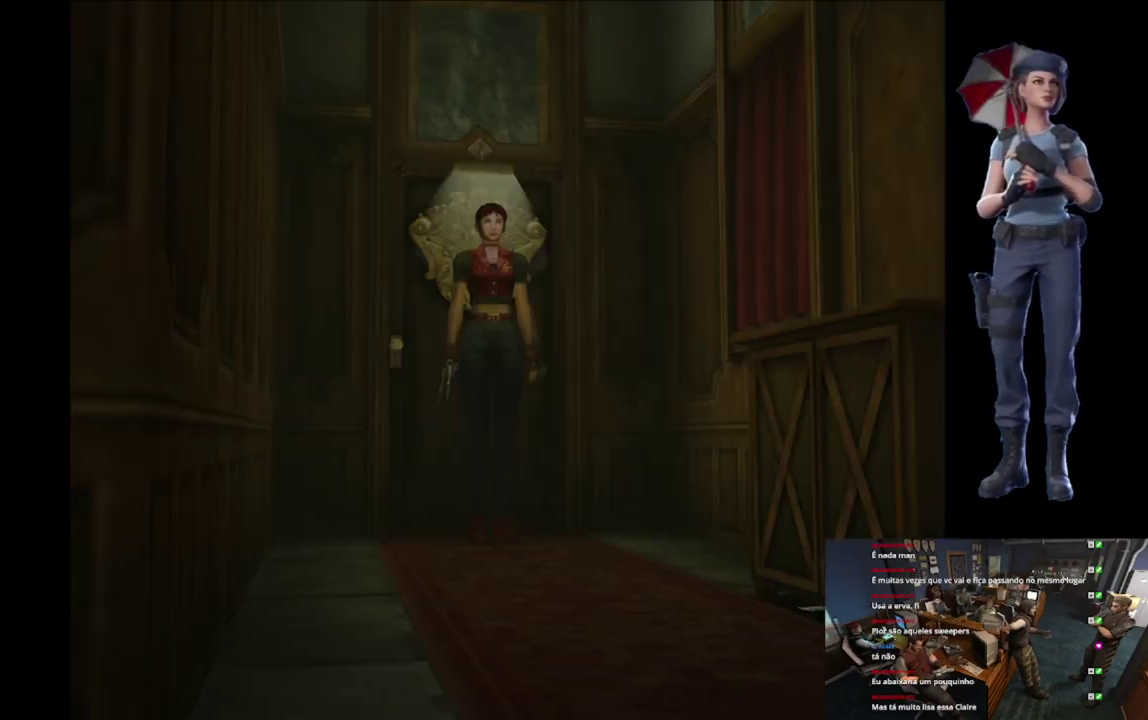
{"buttons": ["X"], "left_stick": "up", "right_stick": "center", "events": [[33, "X", "down"], [33, "left_stick", "up"]]}
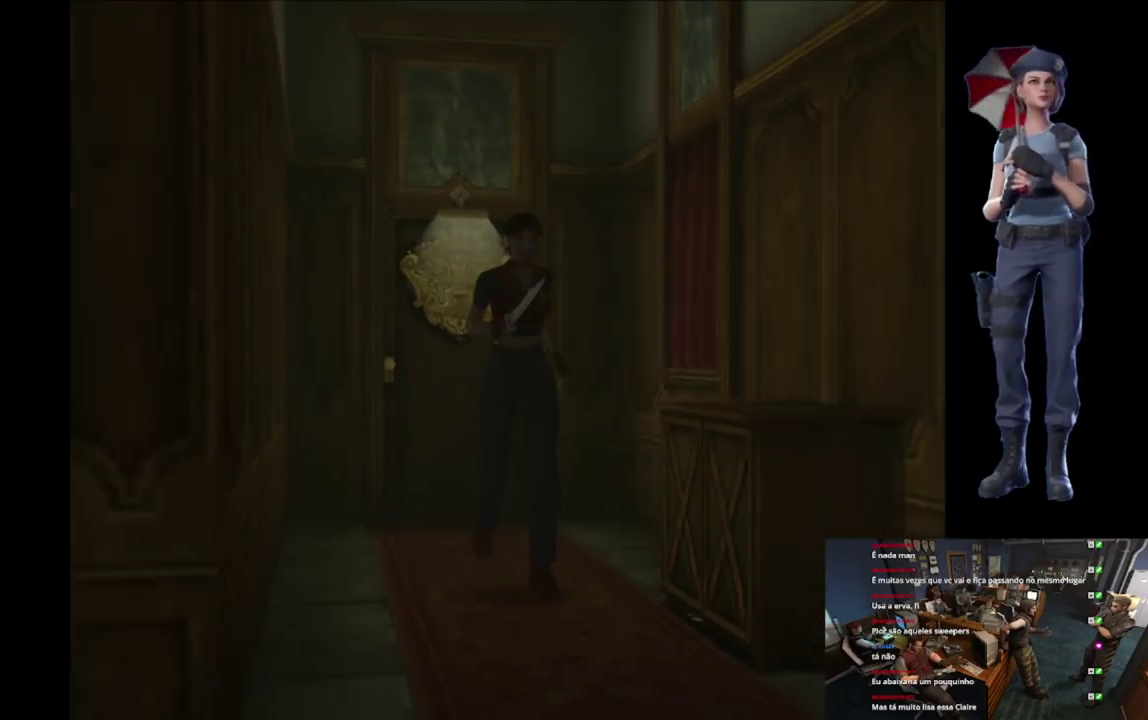
{"buttons": ["X"], "left_stick": "up", "right_stick": "center", "events": [[84, "left_stick", "up-right"], [217, "left_stick", "up"]]}
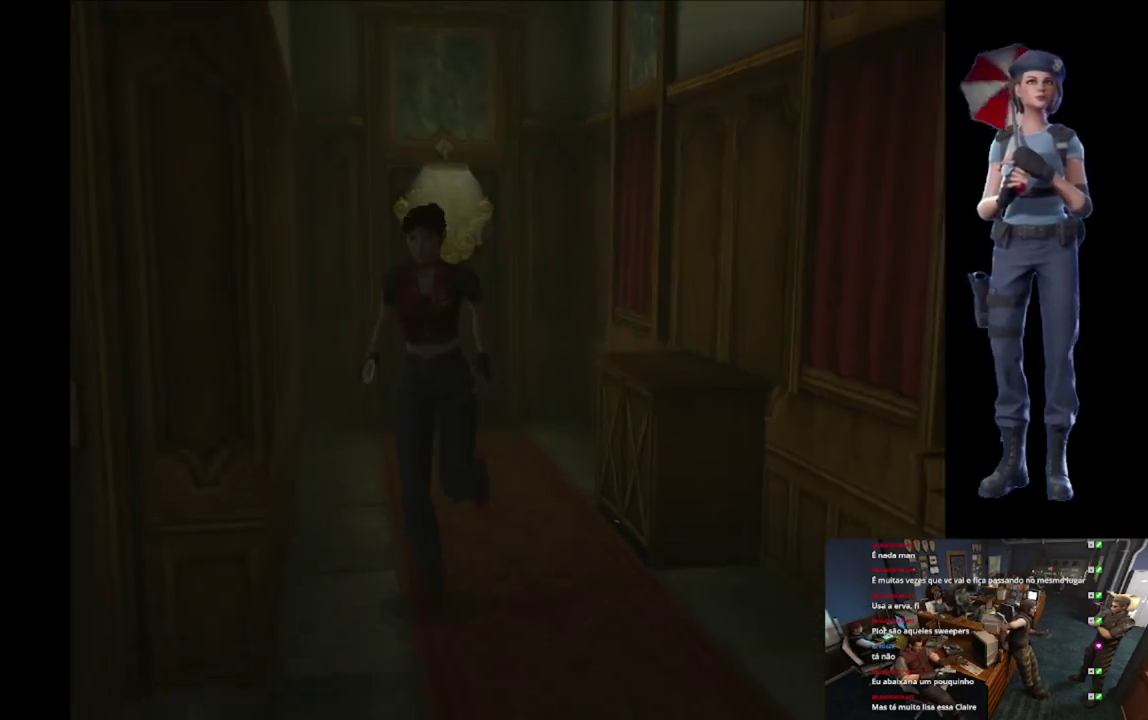
{"buttons": ["X"], "left_stick": "up-right", "right_stick": "center", "events": [[250, "left_stick", "up-left"], [350, "left_stick", "up-right"]]}
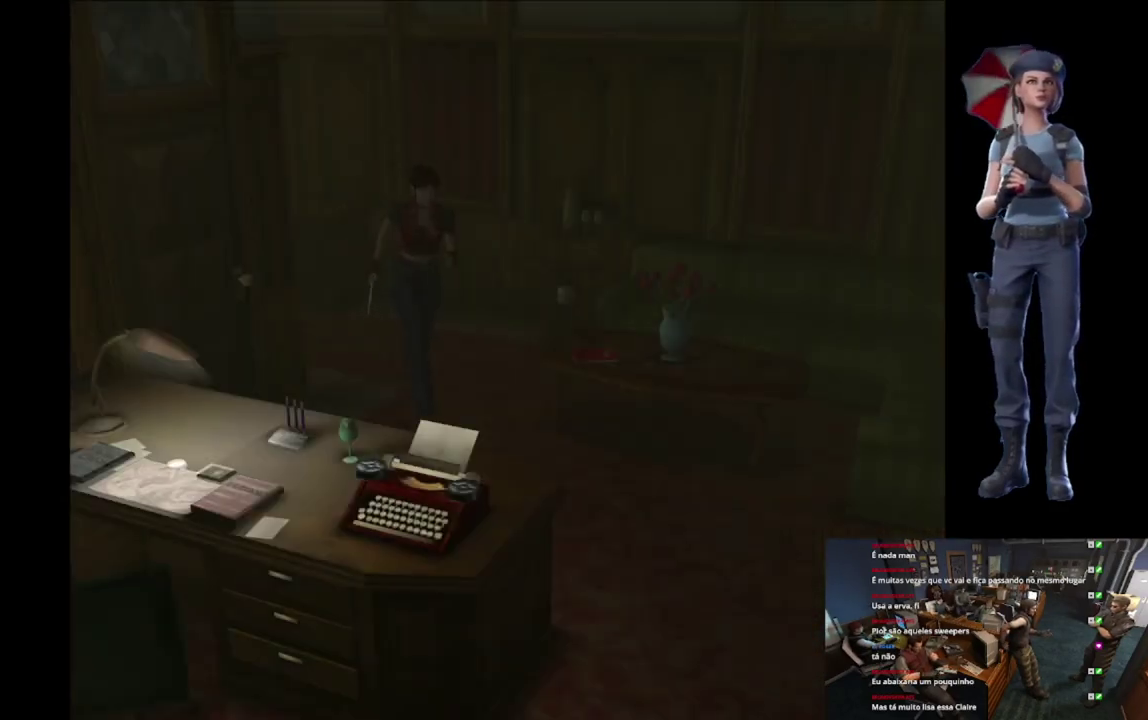
{"buttons": ["X"], "left_stick": "up-right", "right_stick": "center", "events": [[134, "X", "up"], [134, "left_stick", "right"], [401, "X", "down"], [468, "left_stick", "up-right"]]}
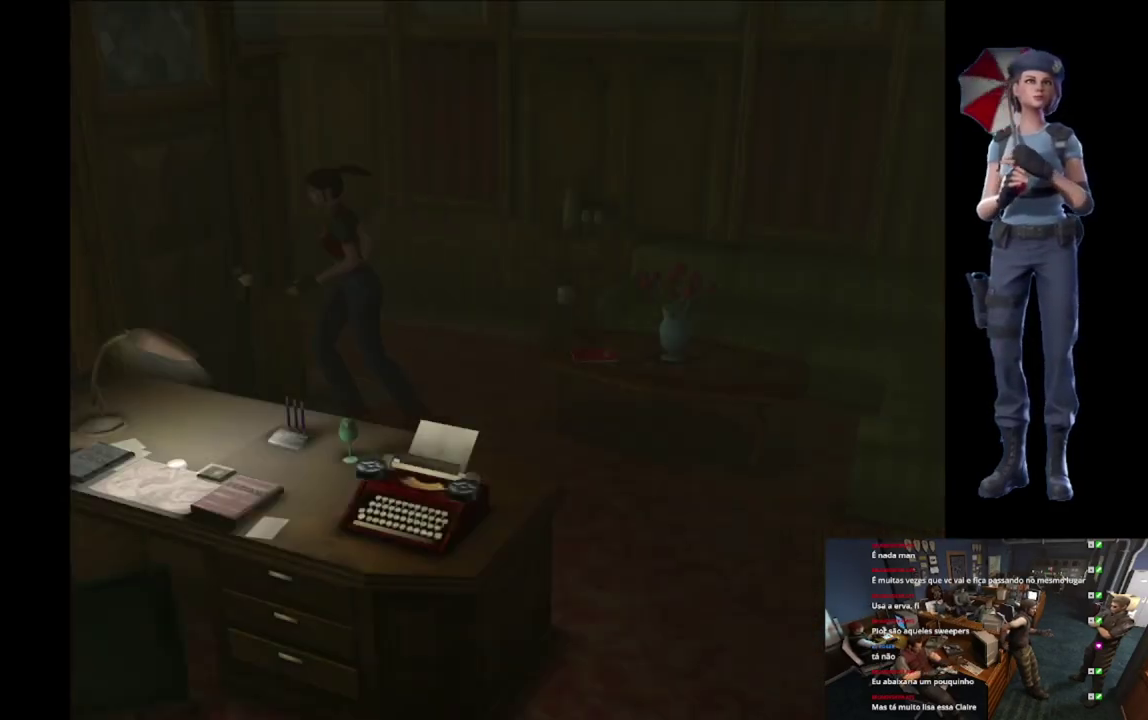
{"buttons": ["A", "X"], "left_stick": "center", "right_stick": "center", "events": [[67, "A", "down"], [400, "left_stick", "center"]]}
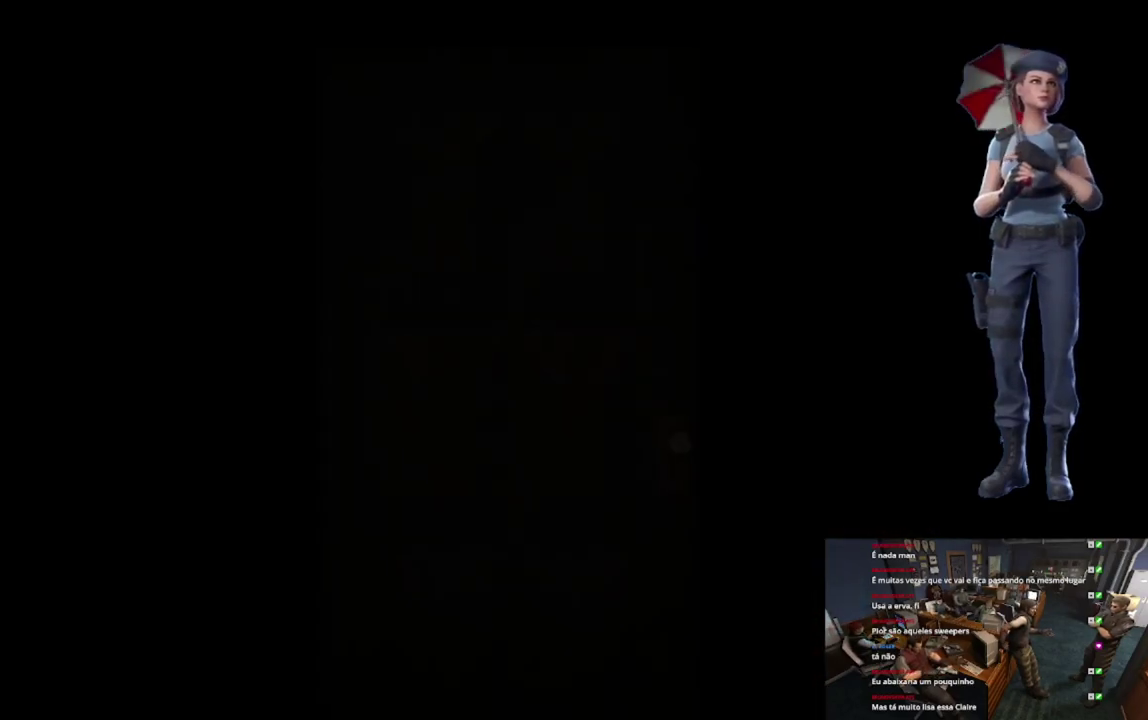
{"buttons": ["L1"], "left_stick": "center", "right_stick": "center", "events": [[134, "A", "up"], [184, "X", "up"], [284, "L1", "down"]]}
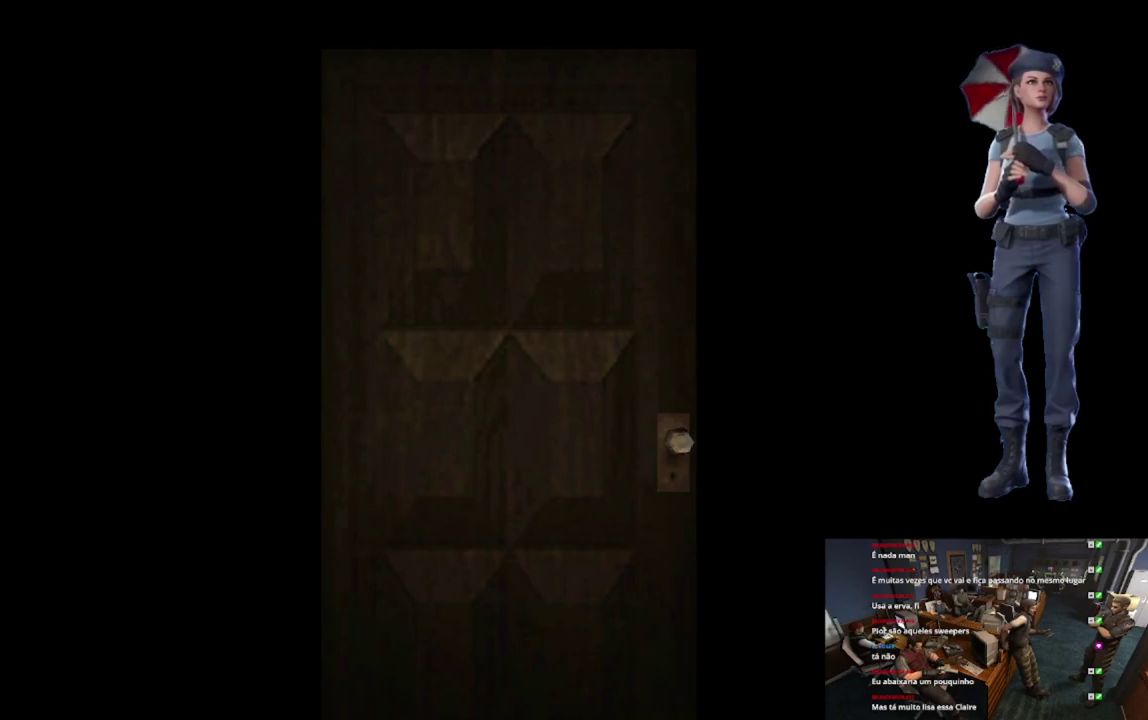
{"buttons": [], "left_stick": "center", "right_stick": "center", "events": [[250, "L1", "up"]]}
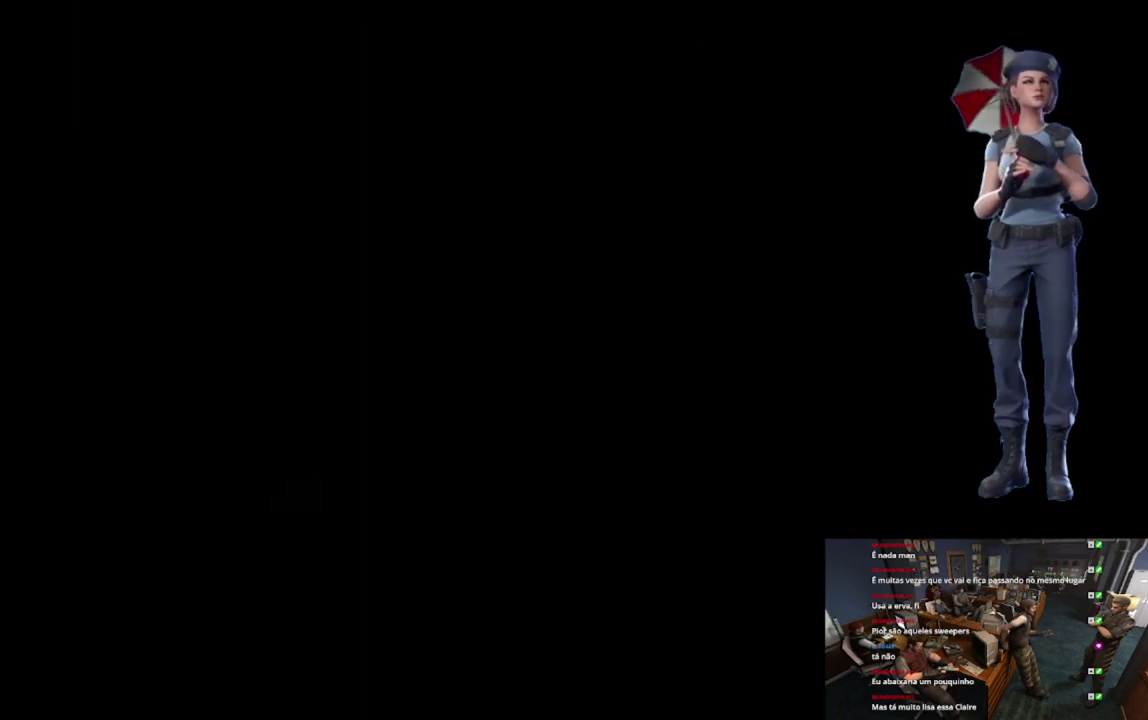
{"buttons": ["X"], "left_stick": "up", "right_stick": "center", "events": [[34, "L1", "down"], [117, "L1", "up"], [434, "X", "down"], [434, "left_stick", "up"]]}